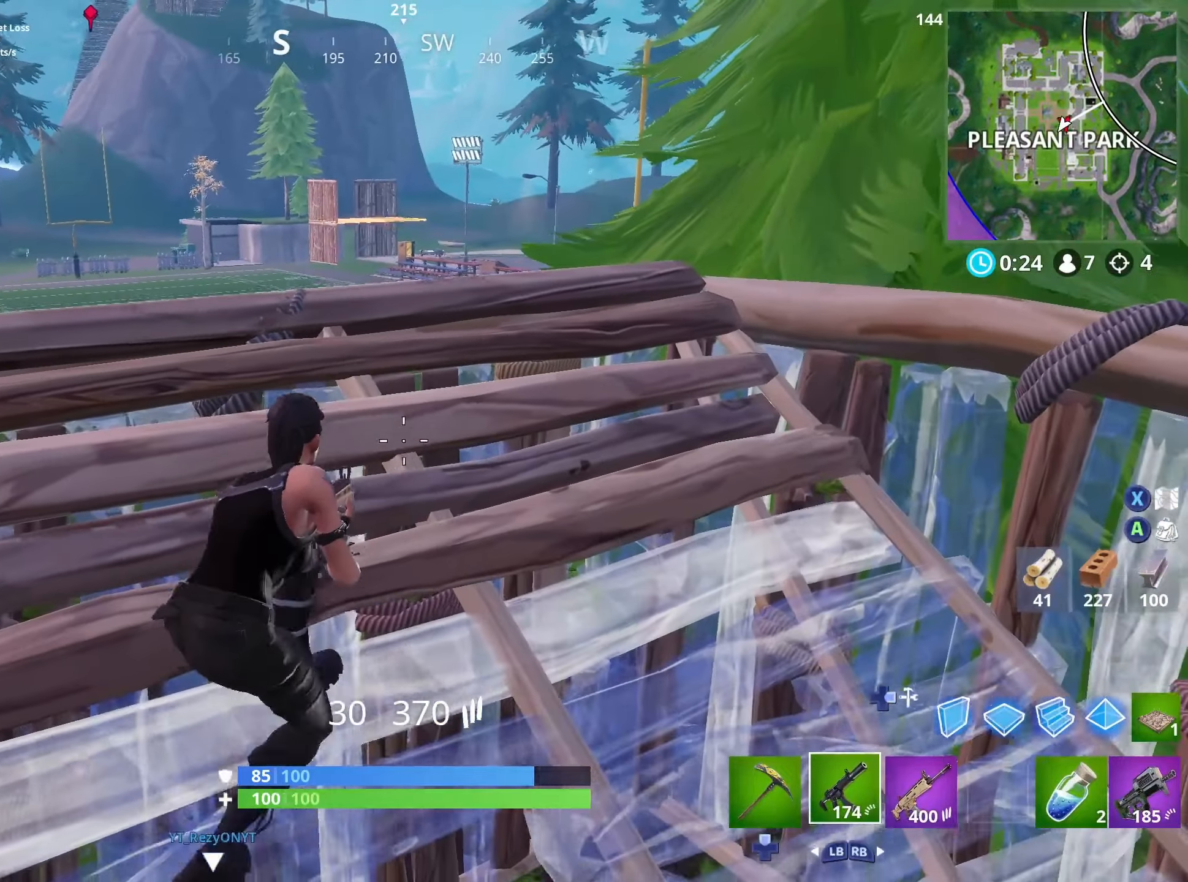
Gameplay with a controller (Xbox layout); each line is a JSON object with the inputs held at the frame after it. "events" lists button and stick changes between this image and that frame as [ms after this image, input, new state], when the widget could be followed in between.
{"buttons": ["R3", "DPAD_DOWN"], "left_stick": "down-right", "right_stick": "center", "events": [[50, "L1", "up"], [133, "DPAD_DOWN", "down"], [150, "left_stick", "up-left"], [183, "R3", "down"], [200, "left_stick", "left"], [216, "DPAD_DOWN", "up"], [266, "R3", "up"], [300, "DPAD_DOWN", "down"], [316, "R3", "down"], [366, "DPAD_DOWN", "up"], [400, "R3", "up"], [450, "DPAD_DOWN", "down"], [450, "left_stick", "down"], [483, "R3", "down"], [500, "left_stick", "down-right"]]}
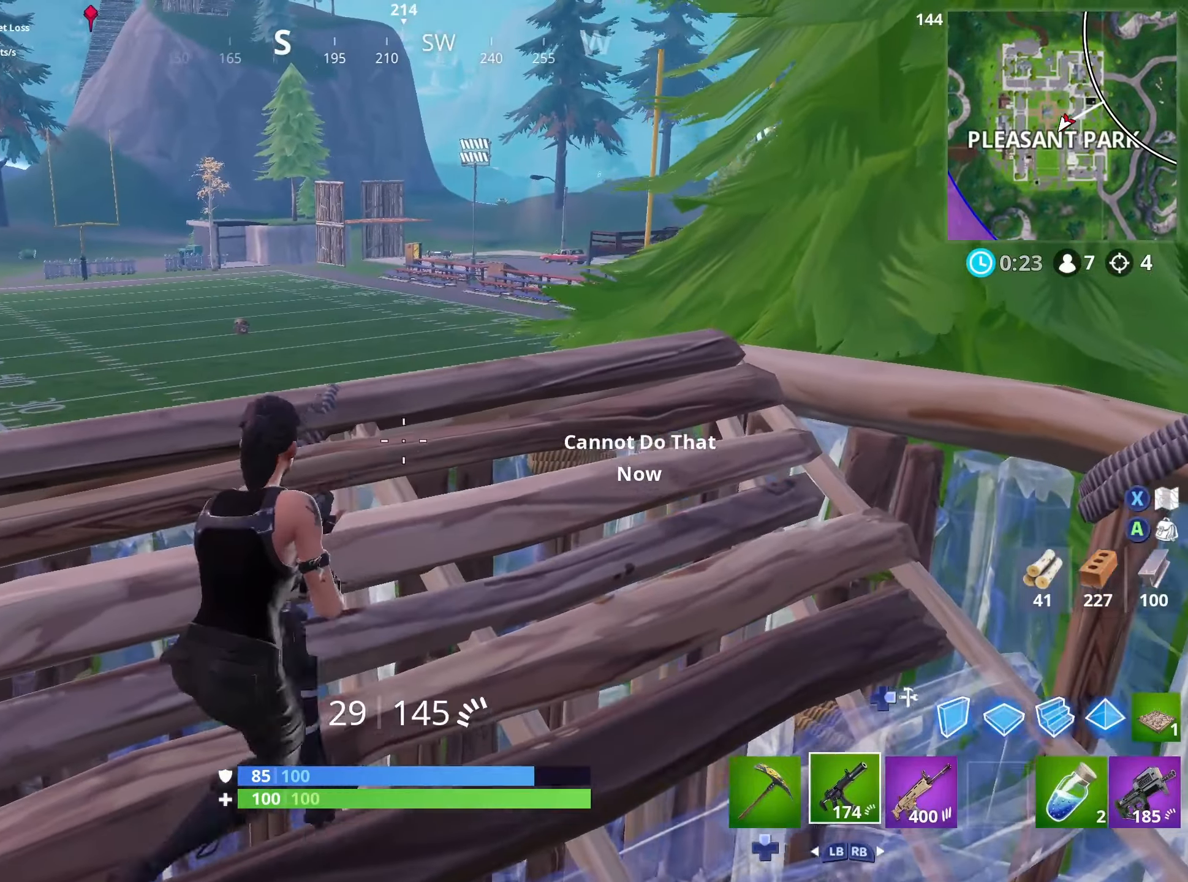
{"buttons": ["R3"], "left_stick": "up", "right_stick": "center", "events": [[50, "DPAD_DOWN", "up"], [66, "R3", "up"], [116, "DPAD_DOWN", "down"], [200, "left_stick", "left"], [216, "DPAD_DOWN", "up"], [333, "R1", "down"], [416, "left_stick", "up"], [433, "R1", "up"], [483, "R3", "down"]]}
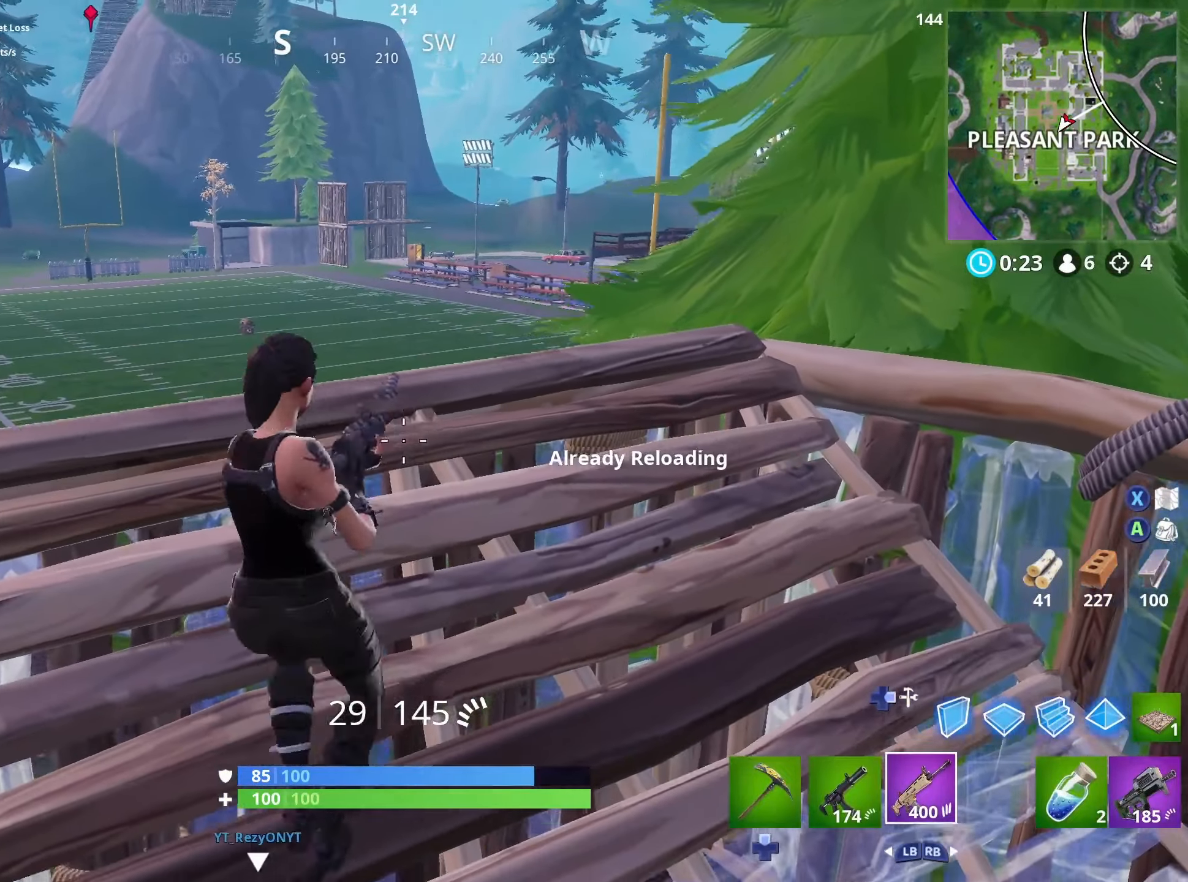
{"buttons": [], "left_stick": "right", "right_stick": "up-left", "events": [[33, "left_stick", "right"], [83, "R3", "up"], [100, "right_stick", "up"], [166, "right_stick", "up-left"]]}
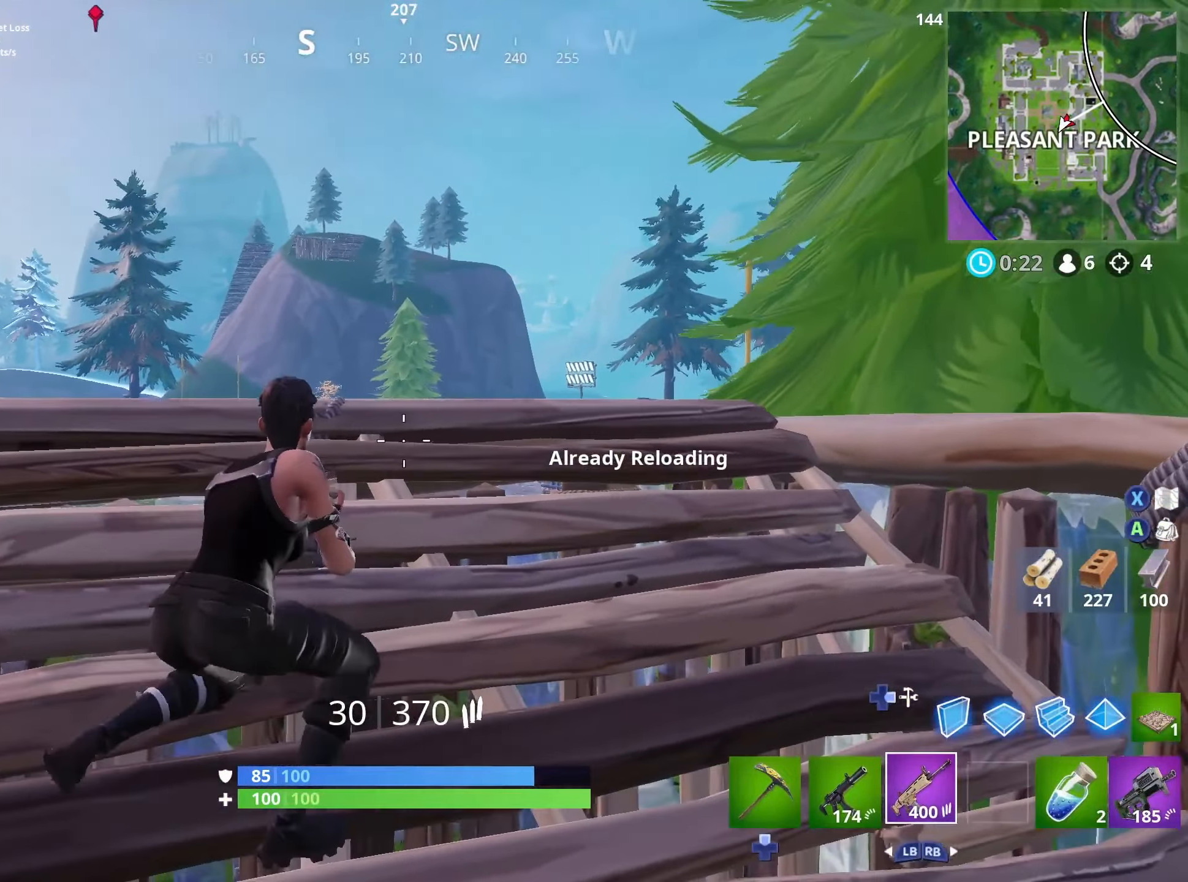
{"buttons": [], "left_stick": "up", "right_stick": "up", "events": [[33, "left_stick", "up-right"], [166, "left_stick", "down-right"], [216, "right_stick", "center"], [350, "left_stick", "up"], [500, "right_stick", "up"]]}
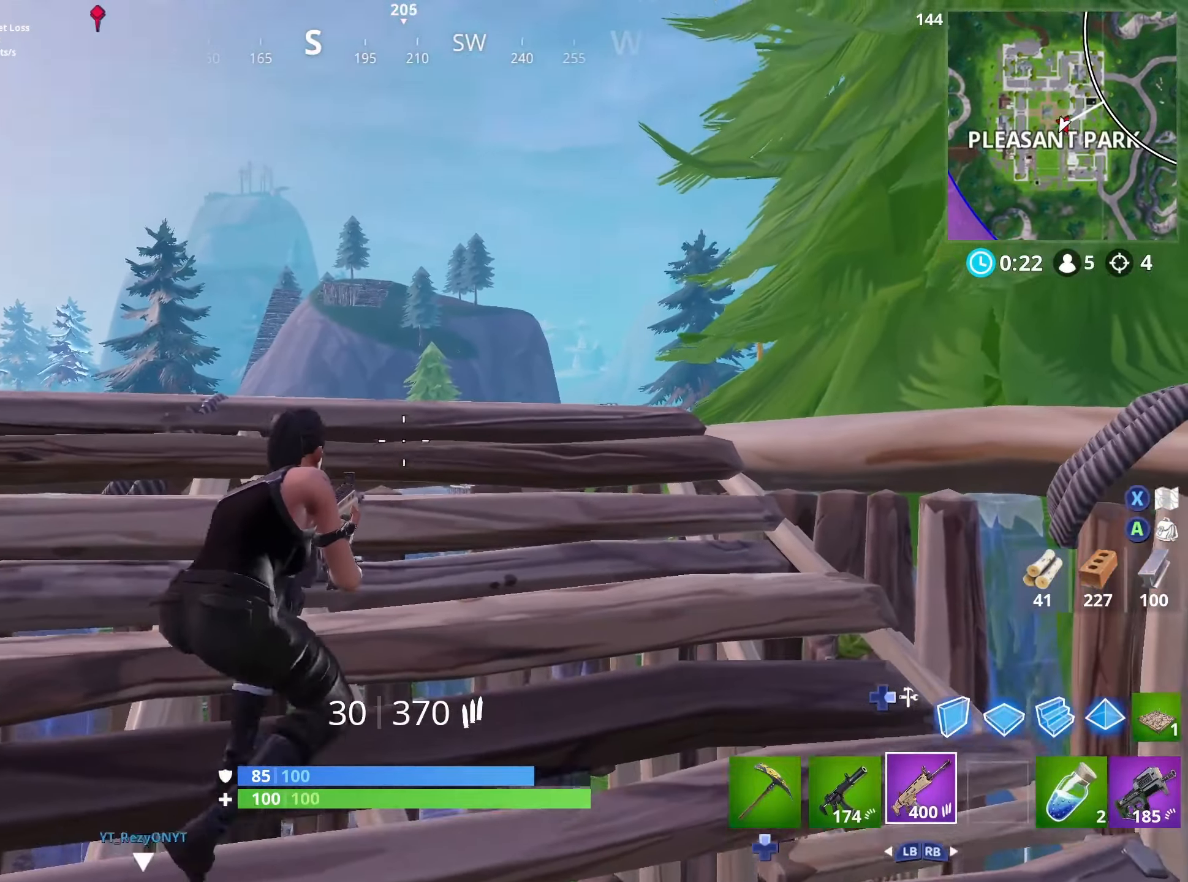
{"buttons": [], "left_stick": "right", "right_stick": "center", "events": [[166, "left_stick", "center"], [200, "right_stick", "center"], [300, "left_stick", "right"]]}
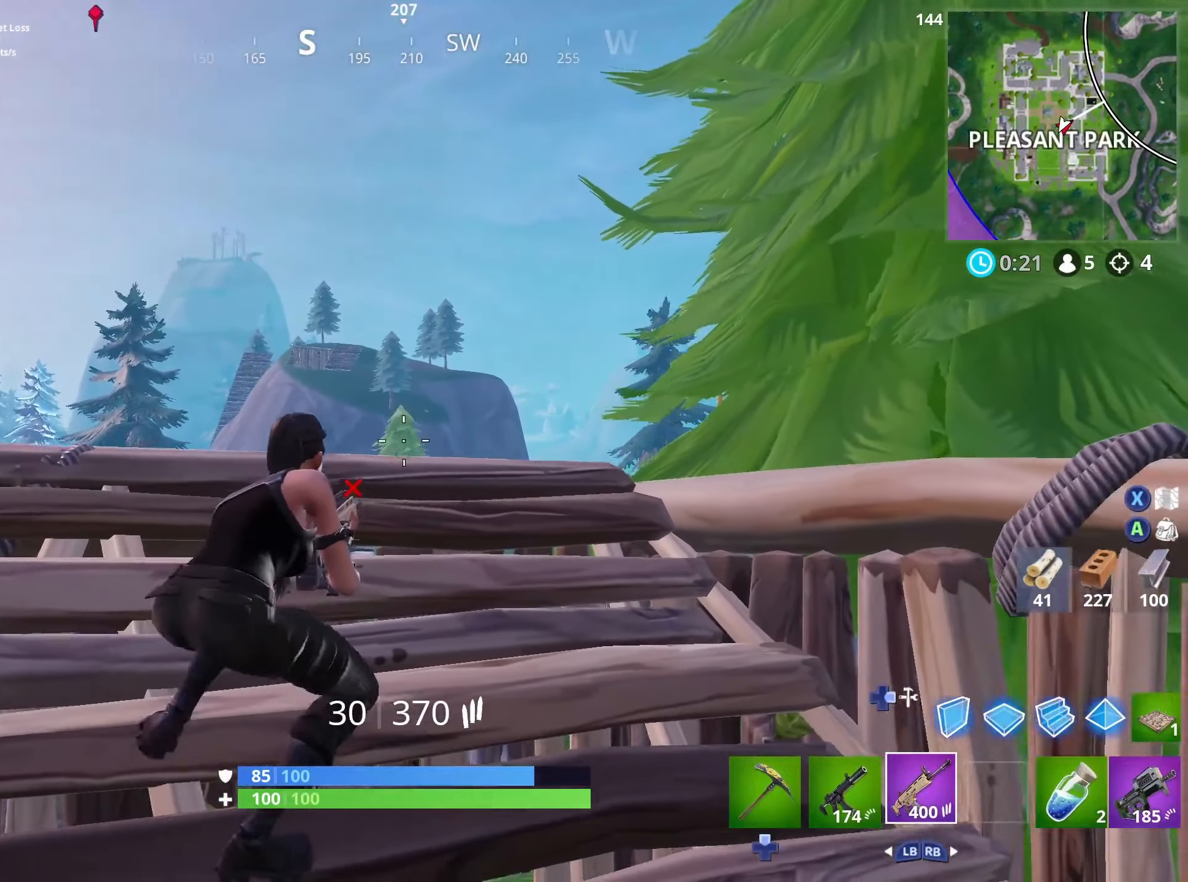
{"buttons": [], "left_stick": "center", "right_stick": "center", "events": [[133, "left_stick", "down-right"], [283, "left_stick", "center"], [300, "R3", "down"], [383, "R3", "up"], [383, "left_stick", "up"], [500, "left_stick", "center"]]}
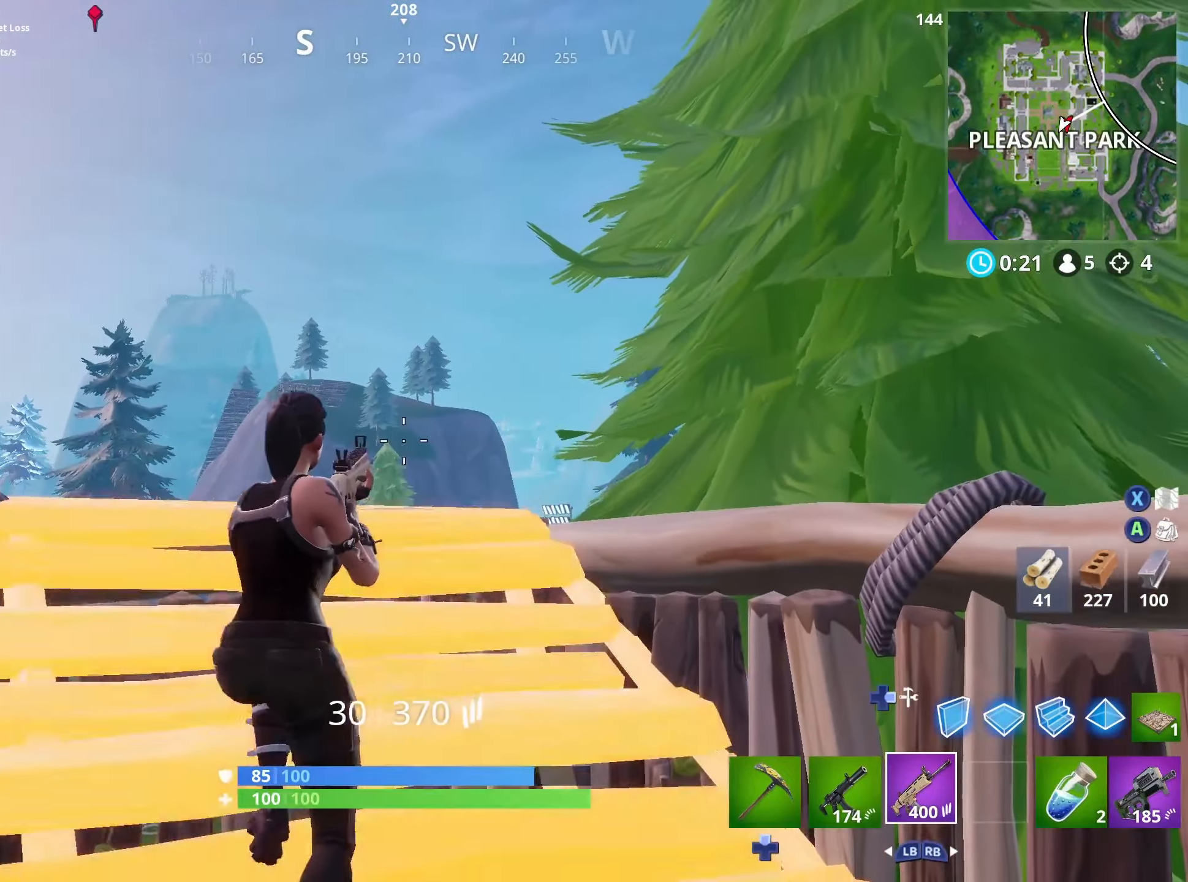
{"buttons": [], "left_stick": "center", "right_stick": "center", "events": [[216, "L2", "down"], [383, "L2", "up"]]}
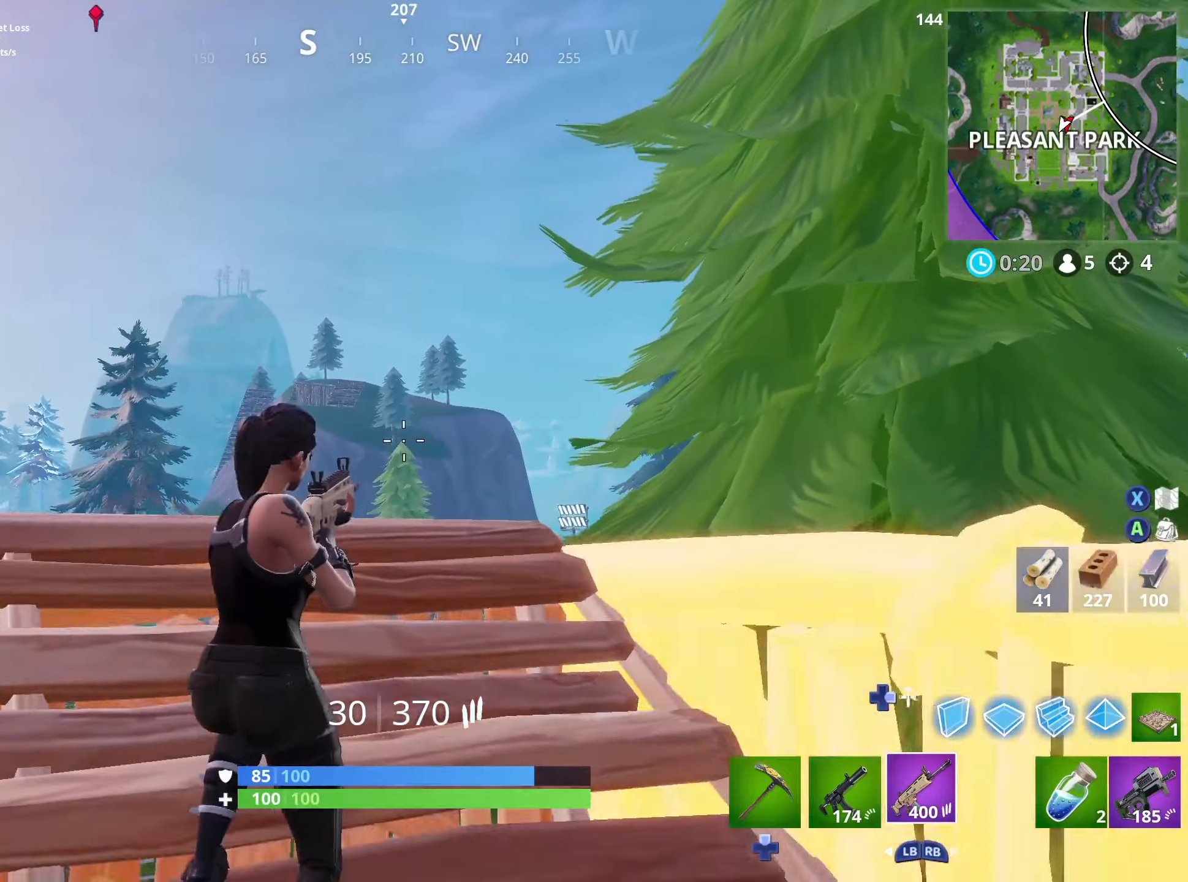
{"buttons": [], "left_stick": "center", "right_stick": "center", "events": []}
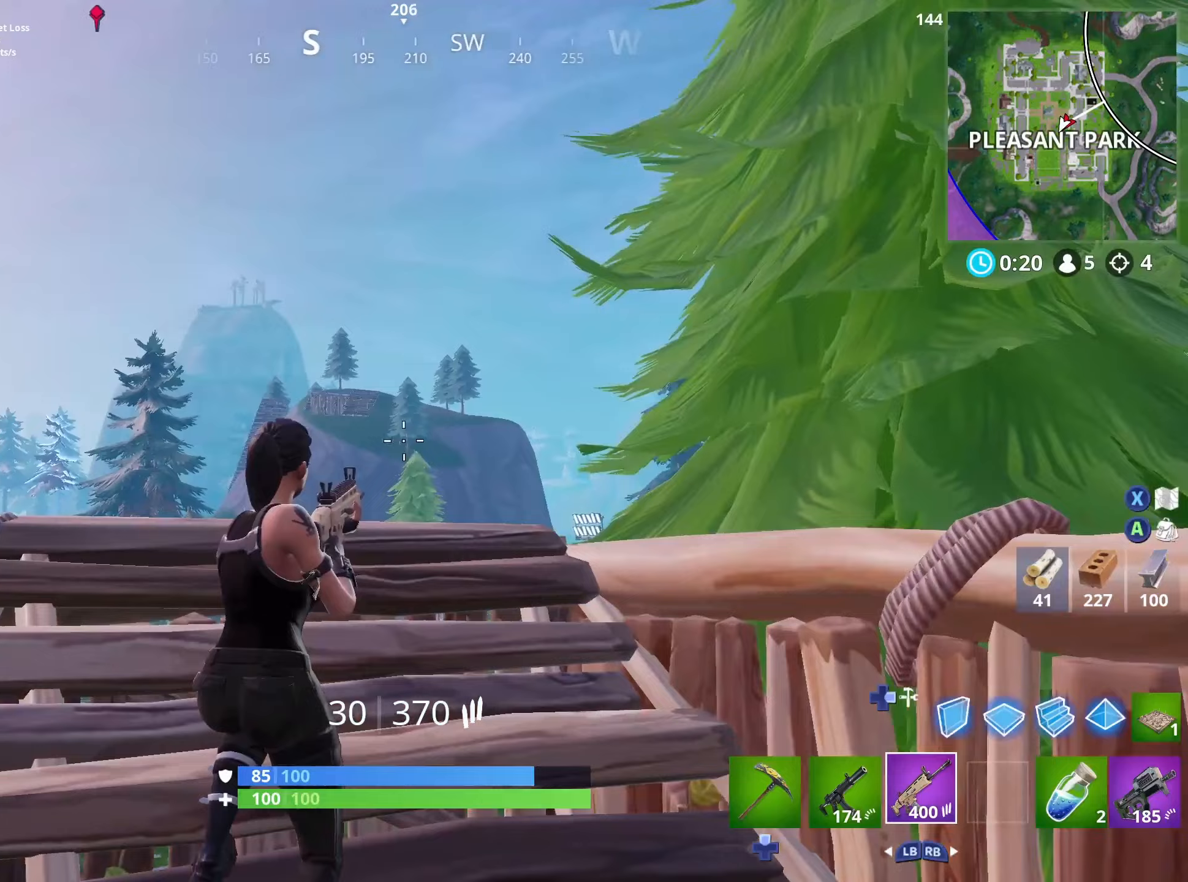
{"buttons": ["L2"], "left_stick": "left", "right_stick": "center", "events": [[67, "L2", "down"], [133, "R2", "down"], [283, "R2", "up"], [483, "left_stick", "left"]]}
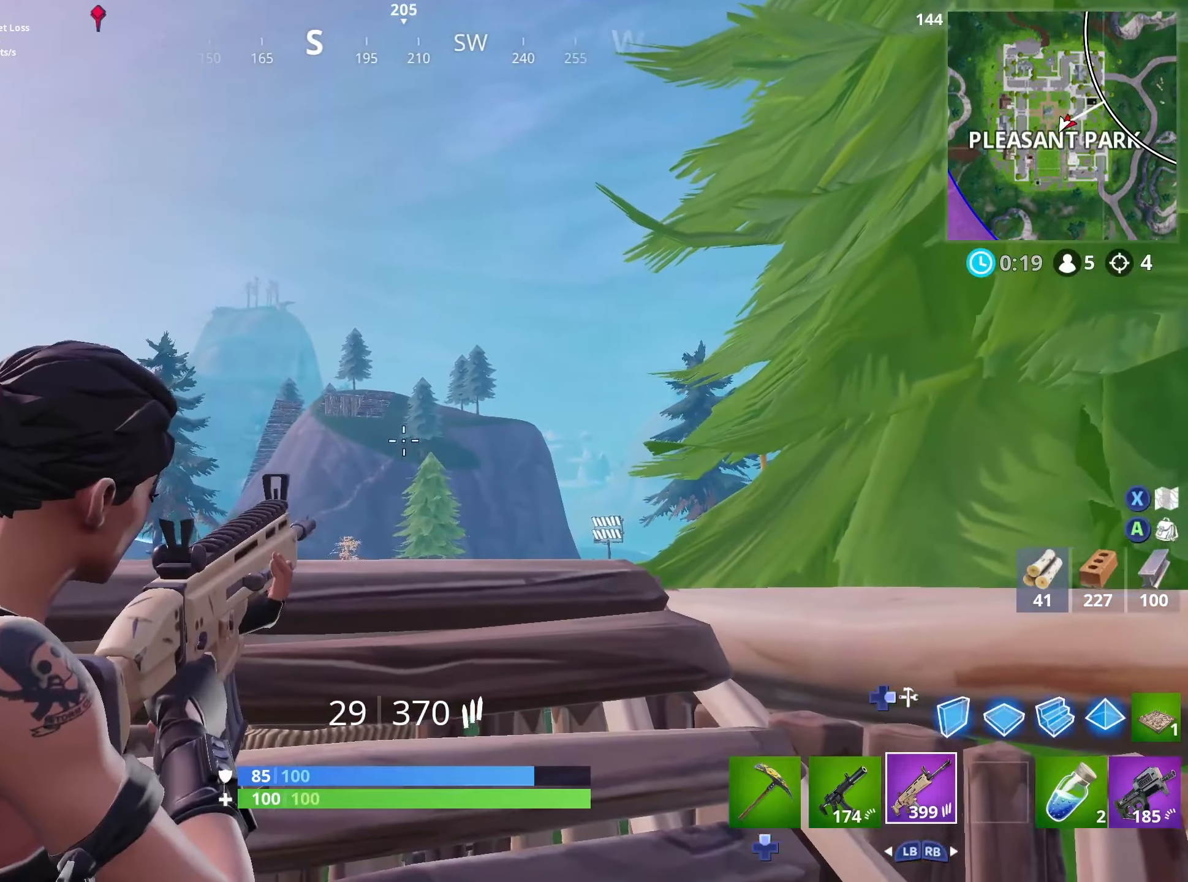
{"buttons": ["L2", "R2"], "left_stick": "up", "right_stick": "center", "events": [[67, "left_stick", "center"], [100, "R2", "down"], [217, "R2", "up"], [217, "left_stick", "left"], [317, "left_stick", "center"], [400, "R2", "down"], [400, "left_stick", "up"]]}
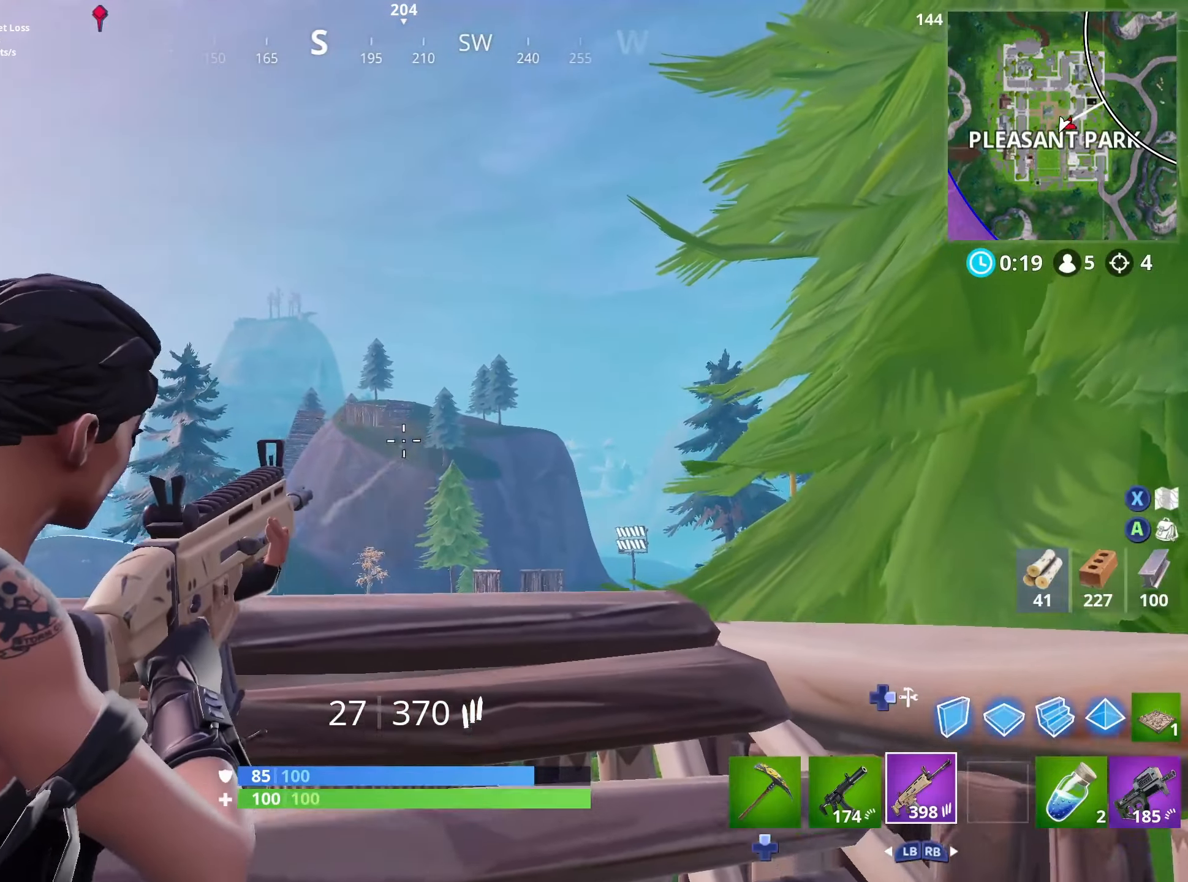
{"buttons": ["L2", "R2"], "left_stick": "down-right", "right_stick": "center", "events": [[33, "R2", "up"], [67, "left_stick", "left"], [217, "R2", "down"], [217, "left_stick", "center"], [333, "R2", "up"], [333, "left_stick", "left"], [400, "R2", "down"], [500, "left_stick", "down-right"]]}
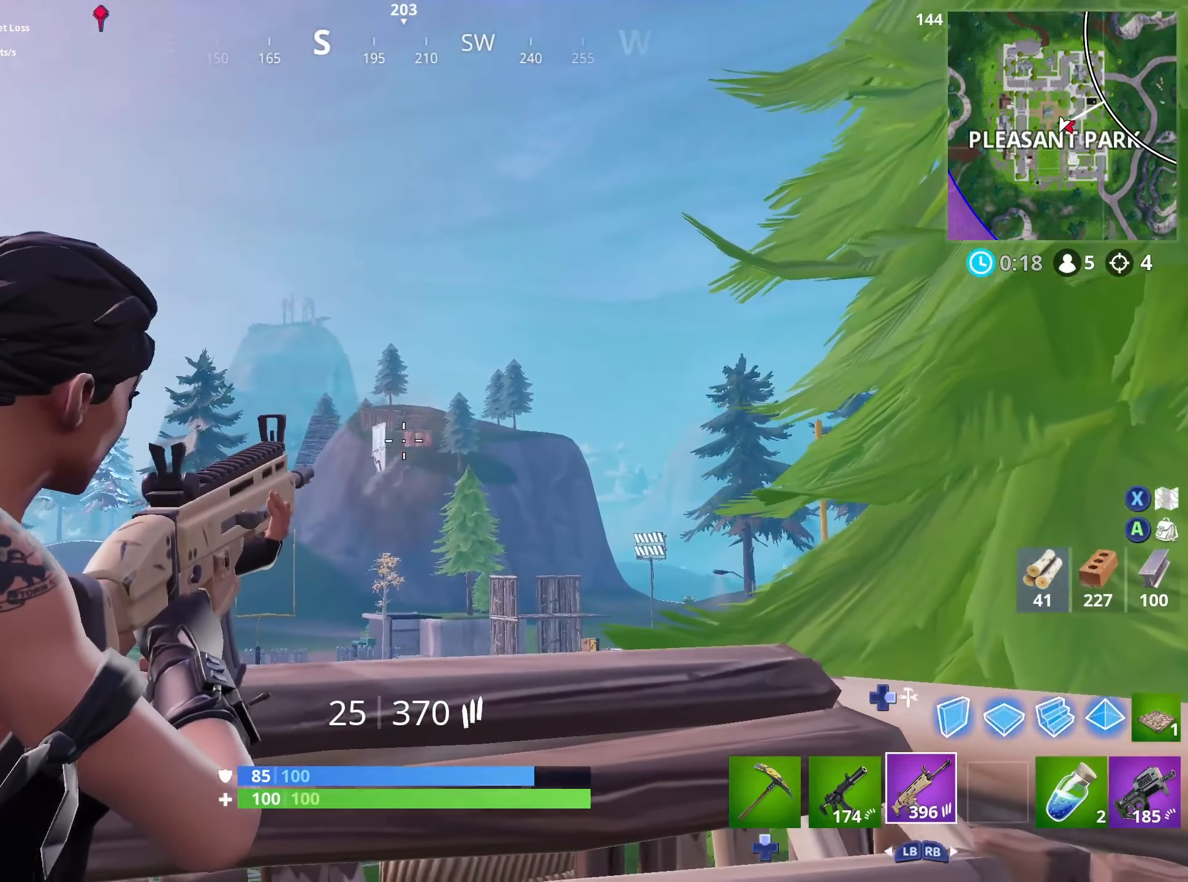
{"buttons": [], "left_stick": "down-left", "right_stick": "center", "events": [[50, "left_stick", "right"], [83, "R3", "down"], [133, "DPAD_DOWN", "down"], [200, "DPAD_DOWN", "up"], [200, "L2", "up"], [200, "R2", "up"], [200, "R3", "up"], [217, "left_stick", "down-right"], [250, "DPAD_DOWN", "down"], [250, "R3", "down"], [317, "DPAD_DOWN", "up"], [333, "R3", "up"], [383, "left_stick", "down"], [400, "DPAD_DOWN", "down"], [417, "R3", "down"], [483, "DPAD_DOWN", "up"], [483, "R3", "up"], [483, "left_stick", "down-left"]]}
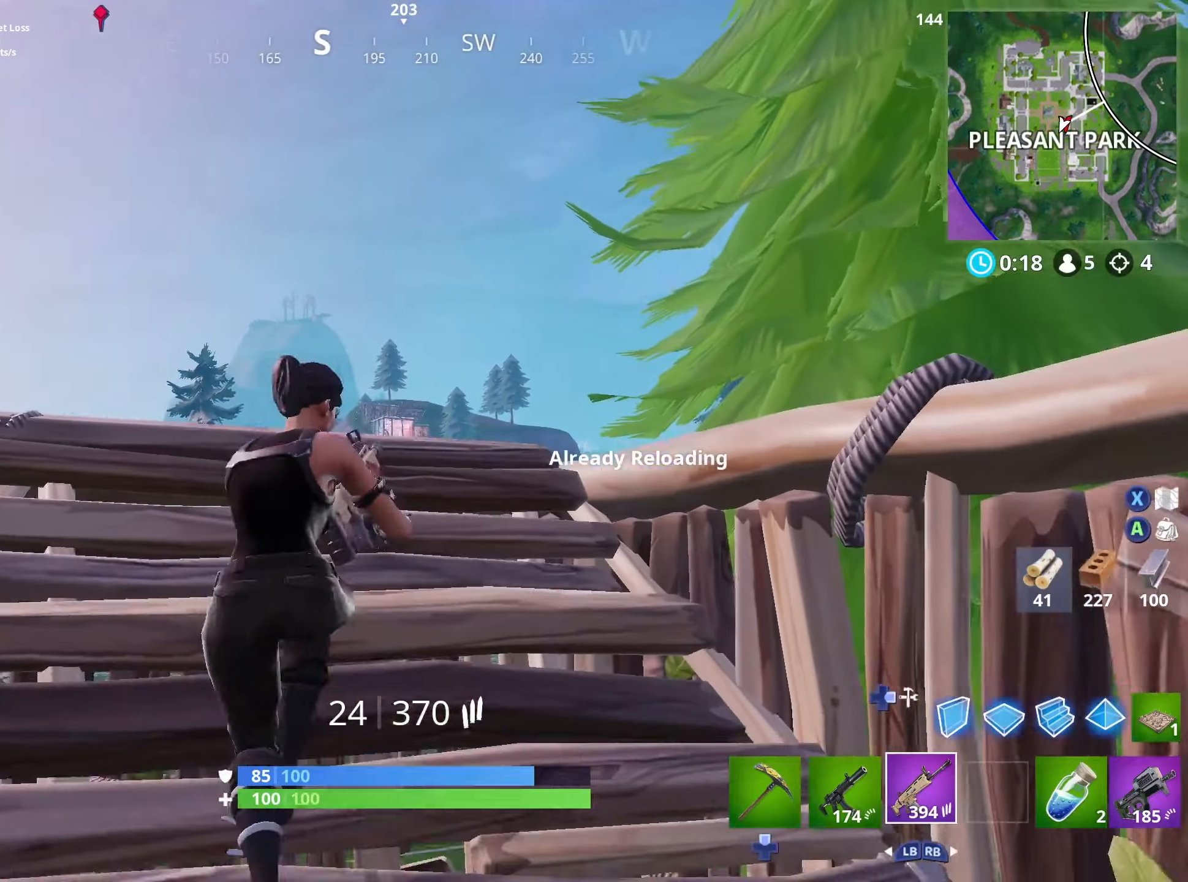
{"buttons": [], "left_stick": "down-left", "right_stick": "center", "events": [[100, "R3", "down"], [117, "right_stick", "down-left"], [183, "R3", "up"], [183, "right_stick", "down"], [217, "left_stick", "up-left"], [283, "left_stick", "up-right"], [283, "right_stick", "center"], [300, "L3", "down"], [333, "left_stick", "right"], [433, "L3", "up"], [483, "left_stick", "down-left"]]}
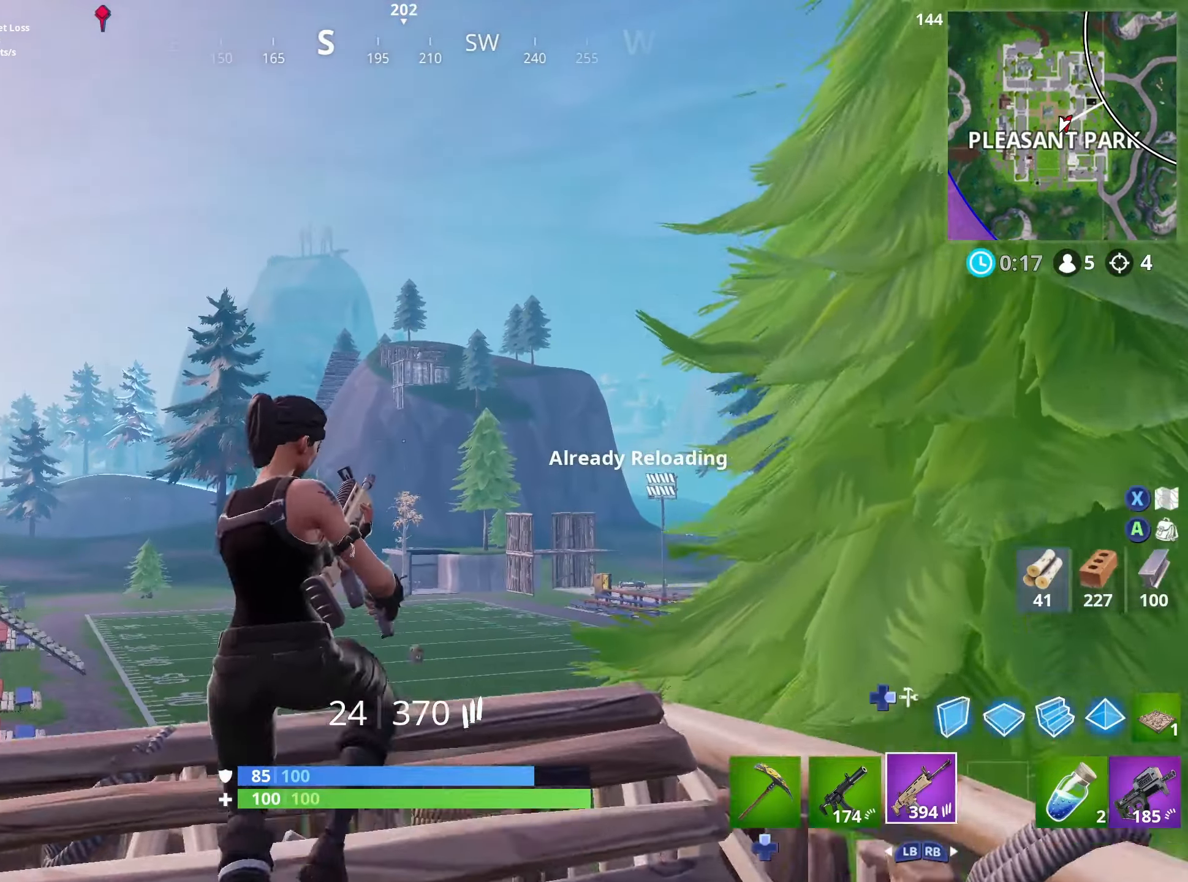
{"buttons": [], "left_stick": "up-left", "right_stick": "down-right", "events": [[233, "left_stick", "down-right"], [300, "right_stick", "down"], [333, "left_stick", "up-right"], [383, "left_stick", "up"], [383, "right_stick", "down-right"], [500, "left_stick", "up-left"]]}
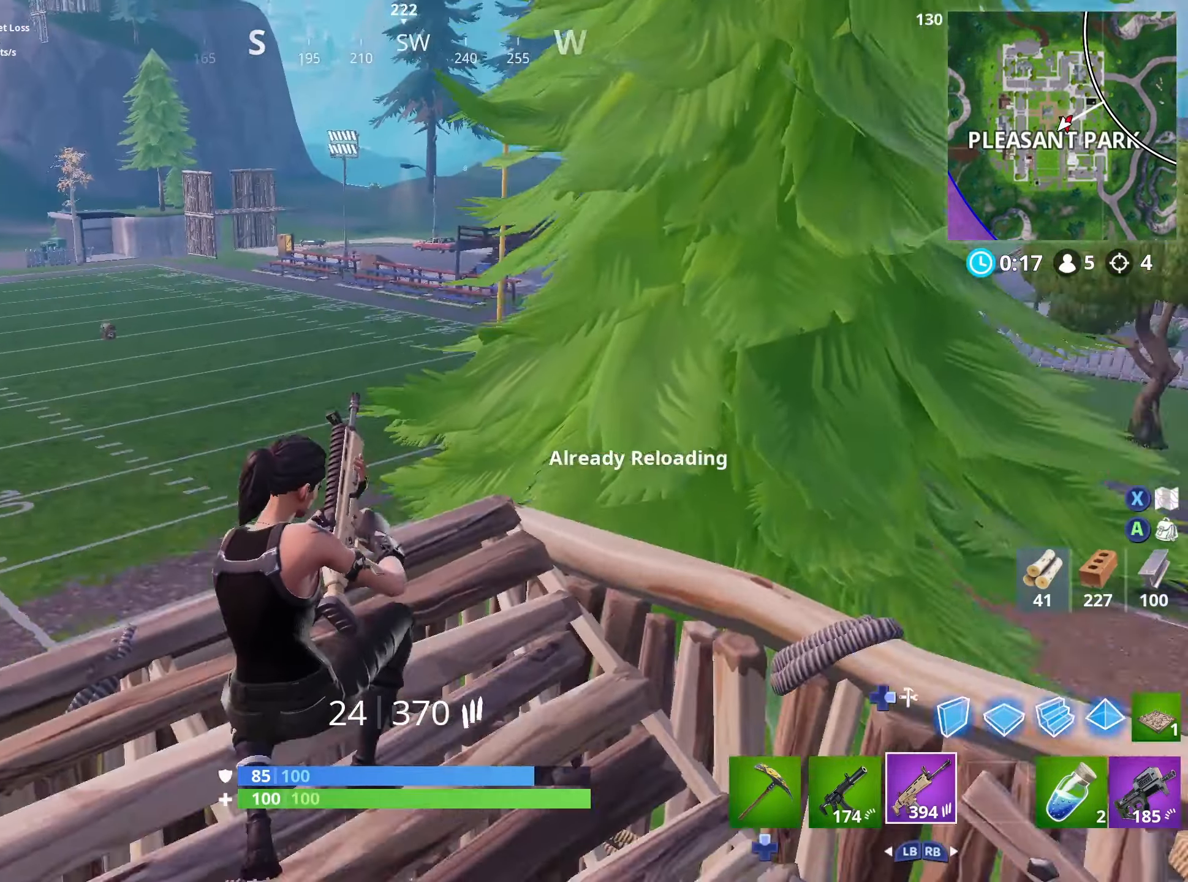
{"buttons": [], "left_stick": "up-left", "right_stick": "up", "events": [[17, "right_stick", "center"], [150, "right_stick", "up"]]}
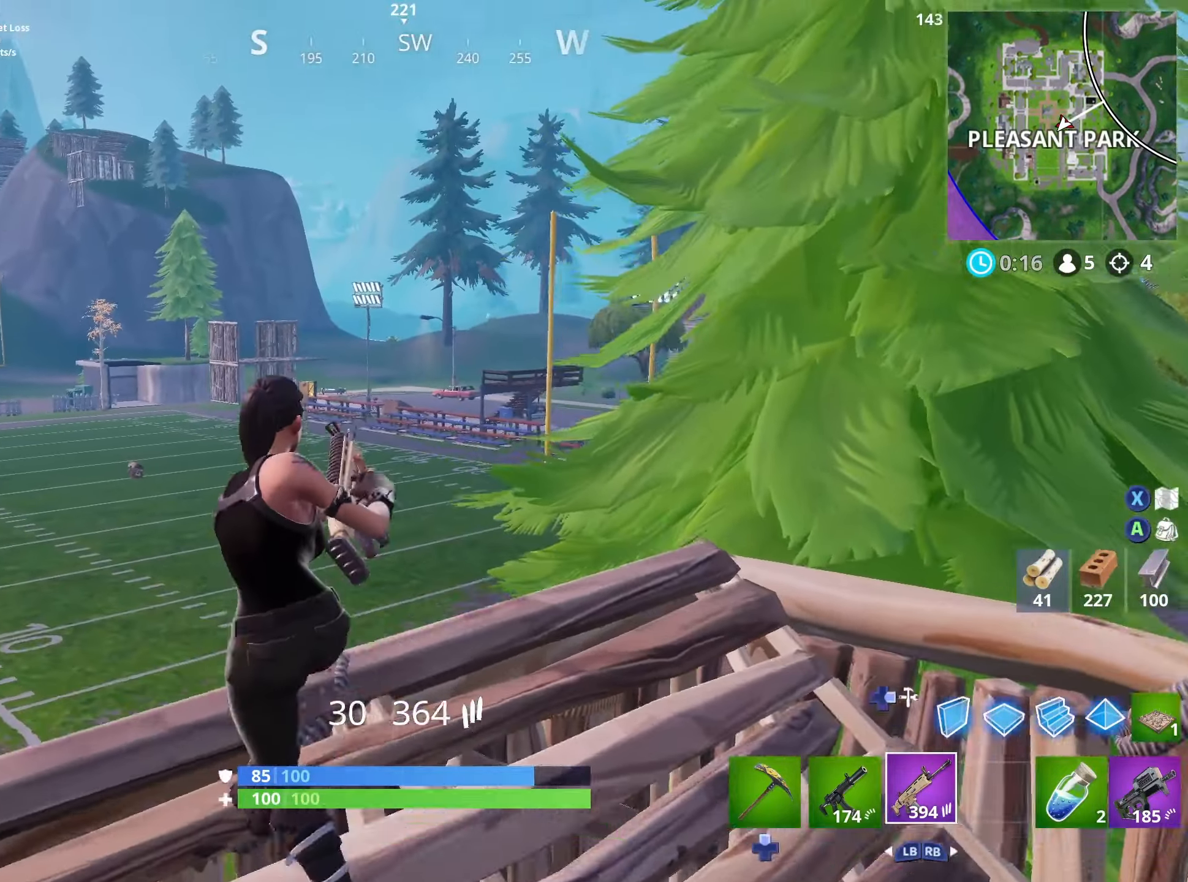
{"buttons": ["L2", "R2"], "left_stick": "up-right", "right_stick": "center", "events": [[33, "left_stick", "left"], [50, "right_stick", "up-left"], [183, "L2", "down"], [183, "R3", "down"], [183, "left_stick", "down"], [283, "left_stick", "right"], [283, "right_stick", "center"], [317, "R3", "up"], [450, "R2", "down"], [450, "left_stick", "up-right"]]}
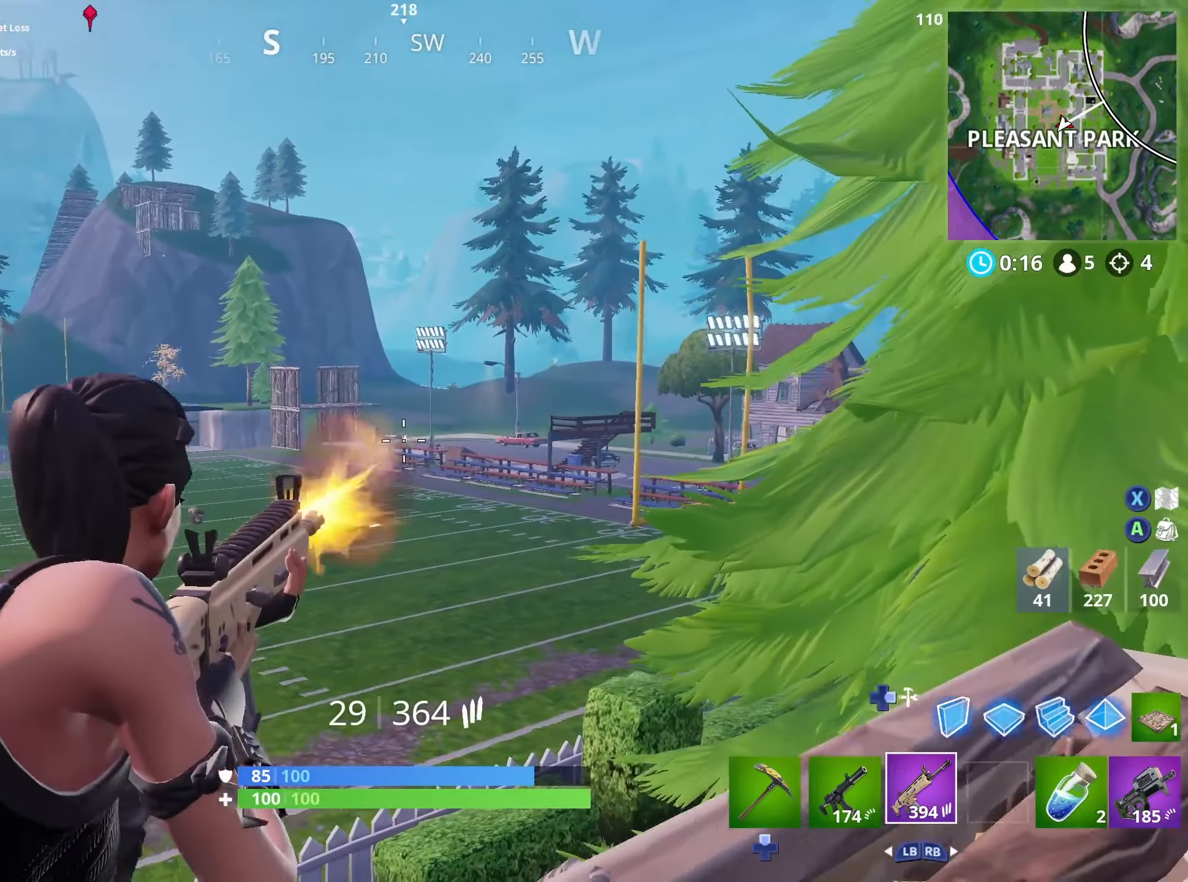
{"buttons": ["L2", "R2", "R3"], "left_stick": "right", "right_stick": "center", "events": [[117, "left_stick", "right"], [467, "R3", "down"]]}
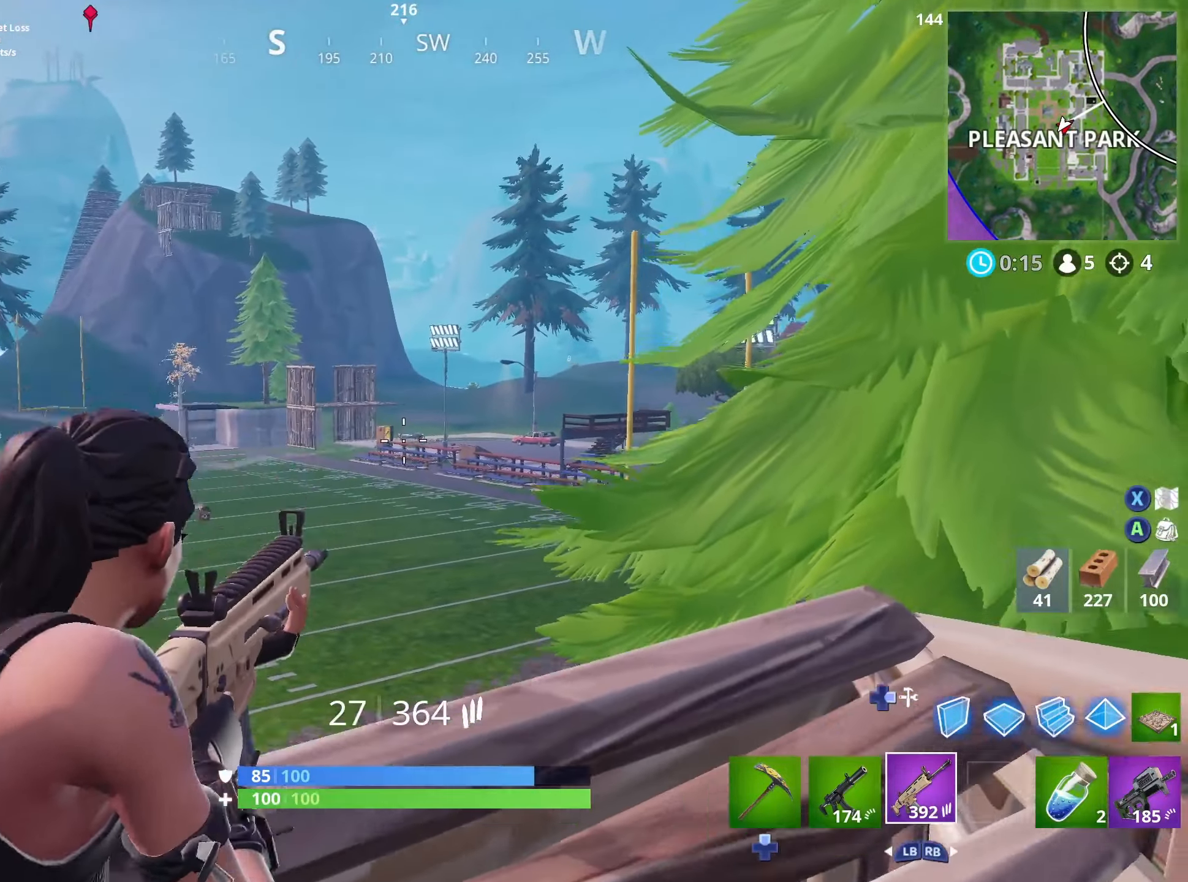
{"buttons": ["L2", "R2"], "left_stick": "left", "right_stick": "center", "events": [[67, "R3", "up"], [67, "left_stick", "up-right"], [283, "left_stick", "up-left"], [400, "left_stick", "left"]]}
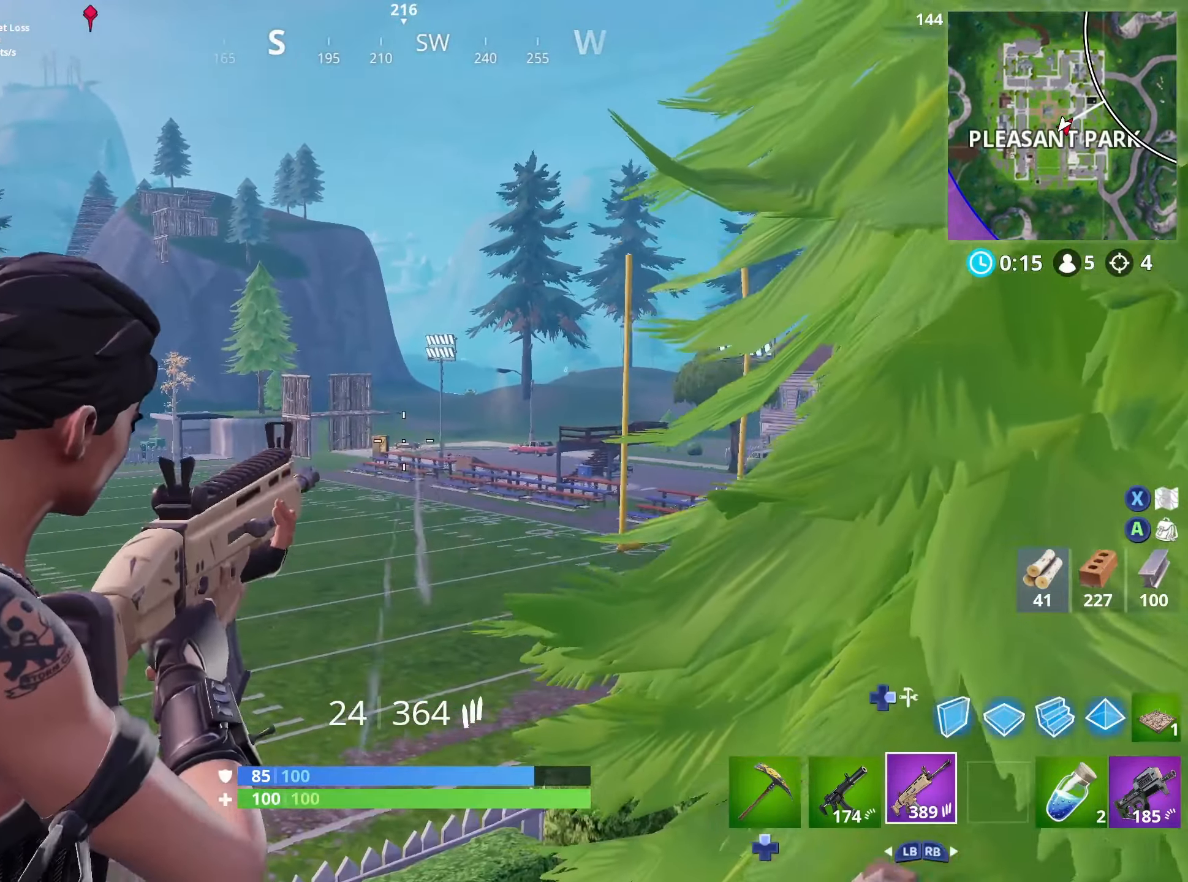
{"buttons": ["L2", "R2"], "left_stick": "up-right", "right_stick": "center", "events": [[33, "R3", "down"], [100, "left_stick", "down"], [150, "R3", "up"], [200, "left_stick", "down-right"], [300, "R3", "down"], [400, "R3", "up"], [467, "left_stick", "up-right"]]}
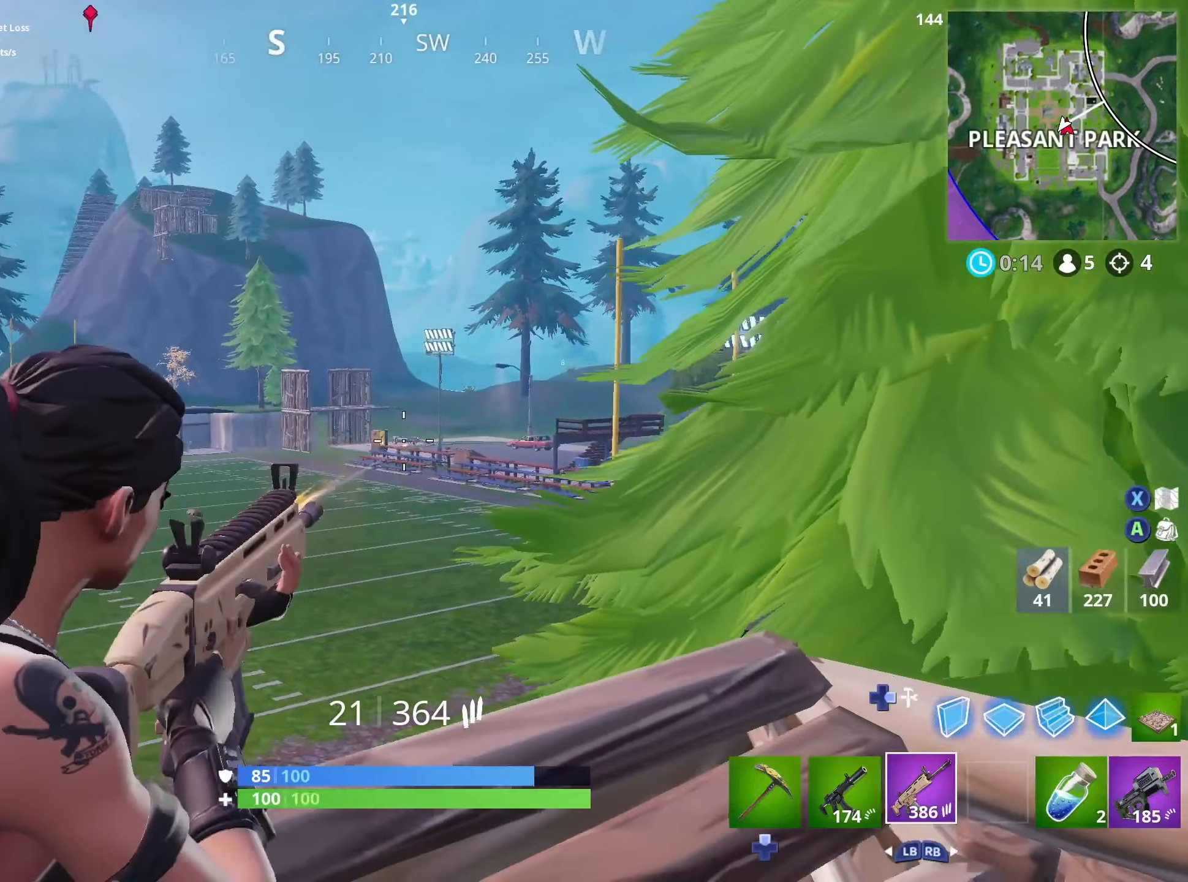
{"buttons": ["L2", "R2", "R3"], "left_stick": "down", "right_stick": "center", "events": [[34, "R3", "down"], [67, "left_stick", "up"], [134, "R3", "up"], [184, "left_stick", "up-left"], [434, "R3", "down"], [450, "left_stick", "down"]]}
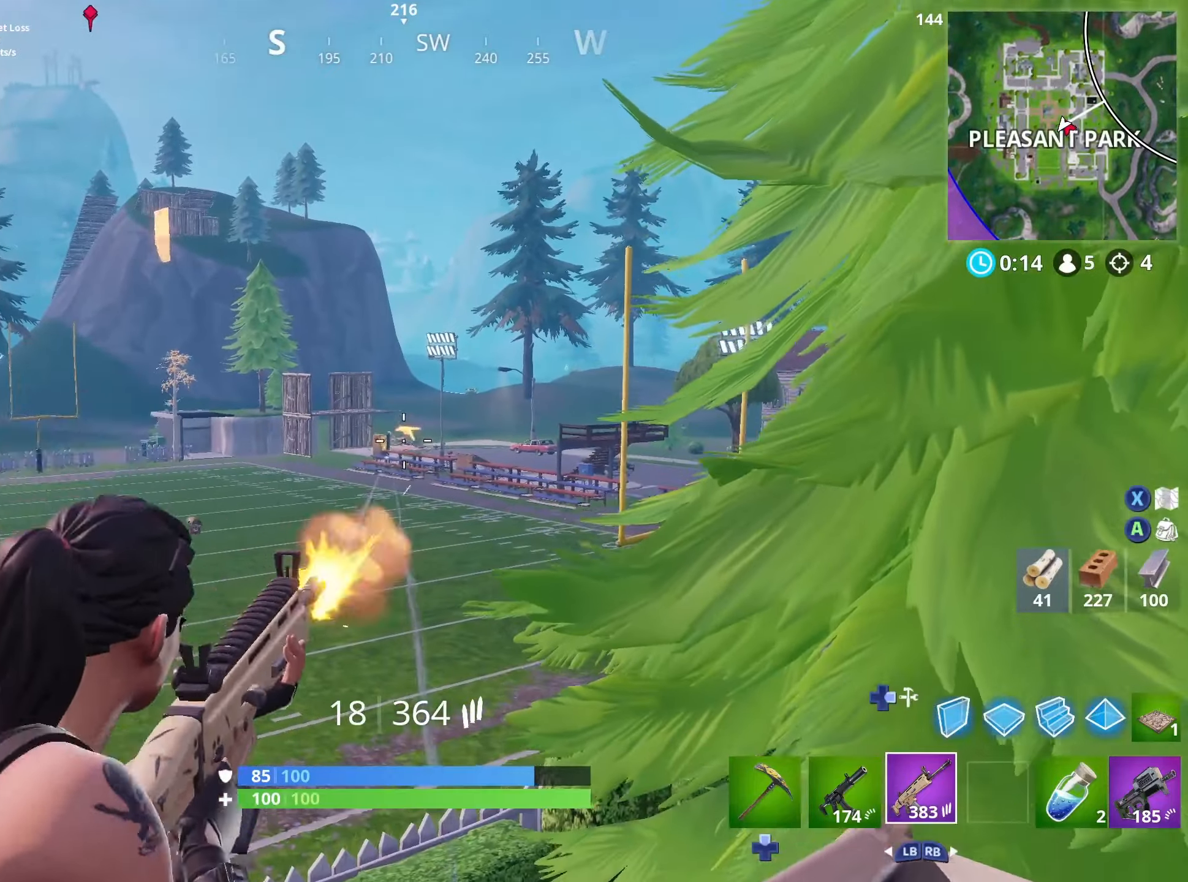
{"buttons": ["L3", "DPAD_DOWN"], "left_stick": "down-left", "right_stick": "up-left", "events": [[17, "left_stick", "down-right"], [34, "R3", "up"], [200, "R3", "down"], [267, "R3", "up"], [300, "left_stick", "down-left"], [334, "R2", "up"], [350, "right_stick", "left"], [367, "DPAD_DOWN", "down"], [367, "L2", "up"], [434, "DPAD_DOWN", "up"], [484, "right_stick", "up-left"], [500, "DPAD_DOWN", "down"], [500, "L3", "down"]]}
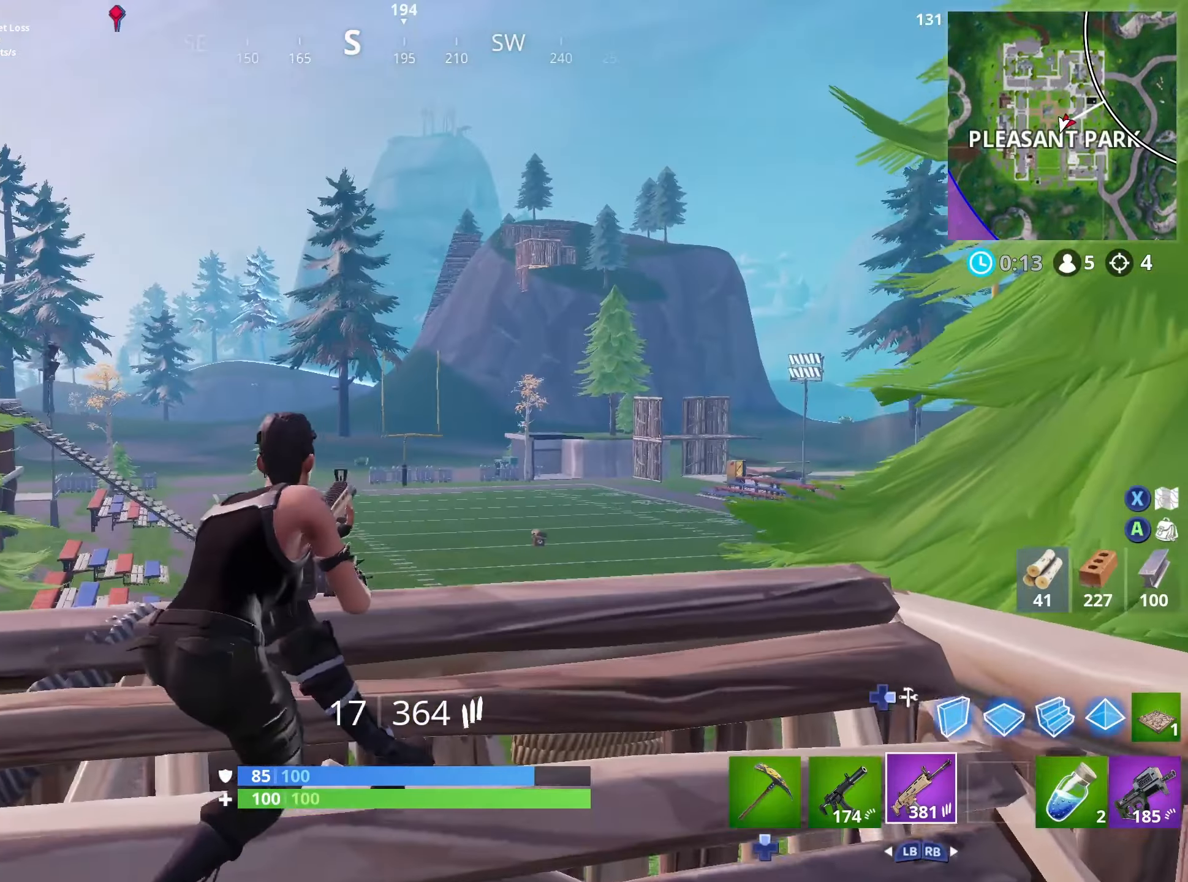
{"buttons": ["DPAD_DOWN"], "left_stick": "down-right", "right_stick": "center", "events": [[17, "right_stick", "center"], [84, "DPAD_DOWN", "up"], [84, "right_stick", "down-right"], [134, "DPAD_DOWN", "down"], [134, "L3", "up"], [184, "left_stick", "down-right"], [200, "DPAD_DOWN", "up"], [200, "right_stick", "center"], [284, "DPAD_DOWN", "down"], [367, "DPAD_DOWN", "up"], [450, "DPAD_DOWN", "down"]]}
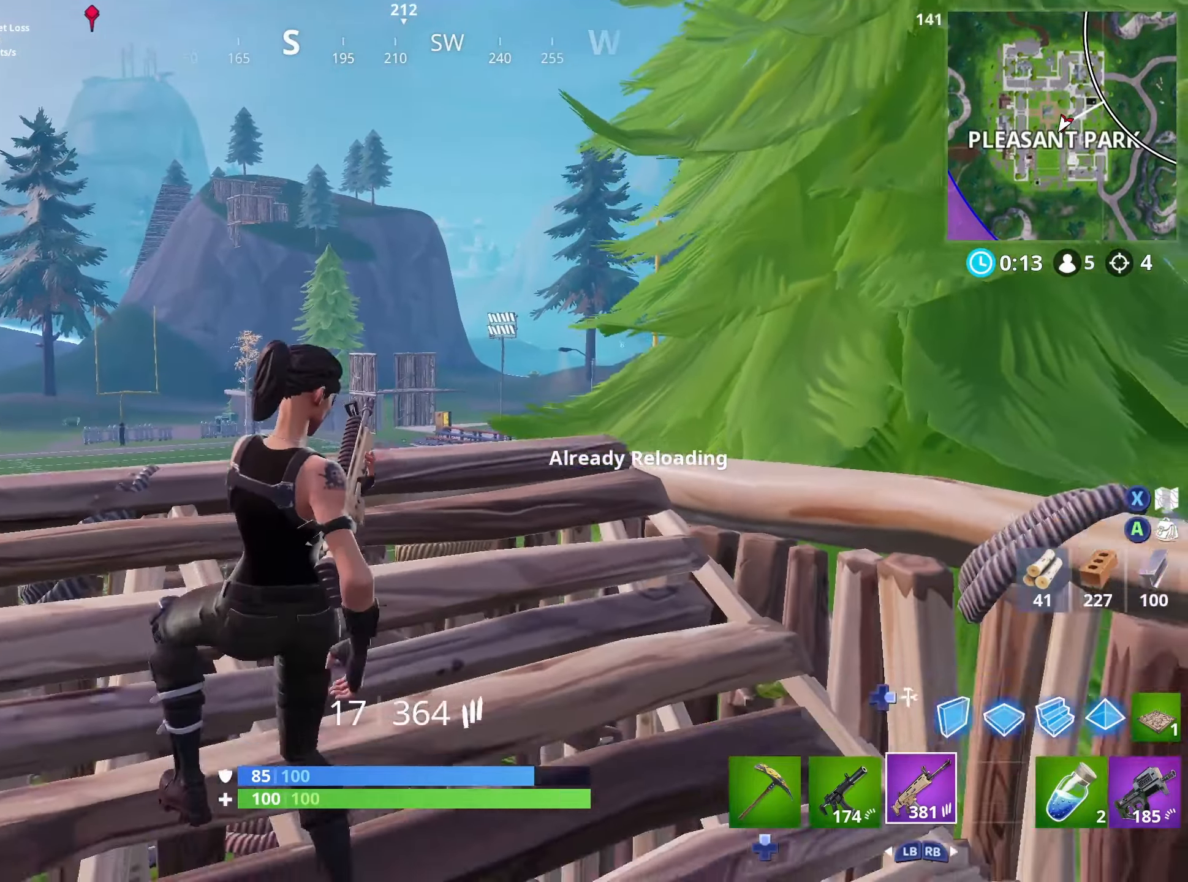
{"buttons": [], "left_stick": "center", "right_stick": "center", "events": [[17, "L3", "down"], [34, "DPAD_DOWN", "up"], [284, "L3", "up"], [300, "left_stick", "left"], [400, "left_stick", "center"]]}
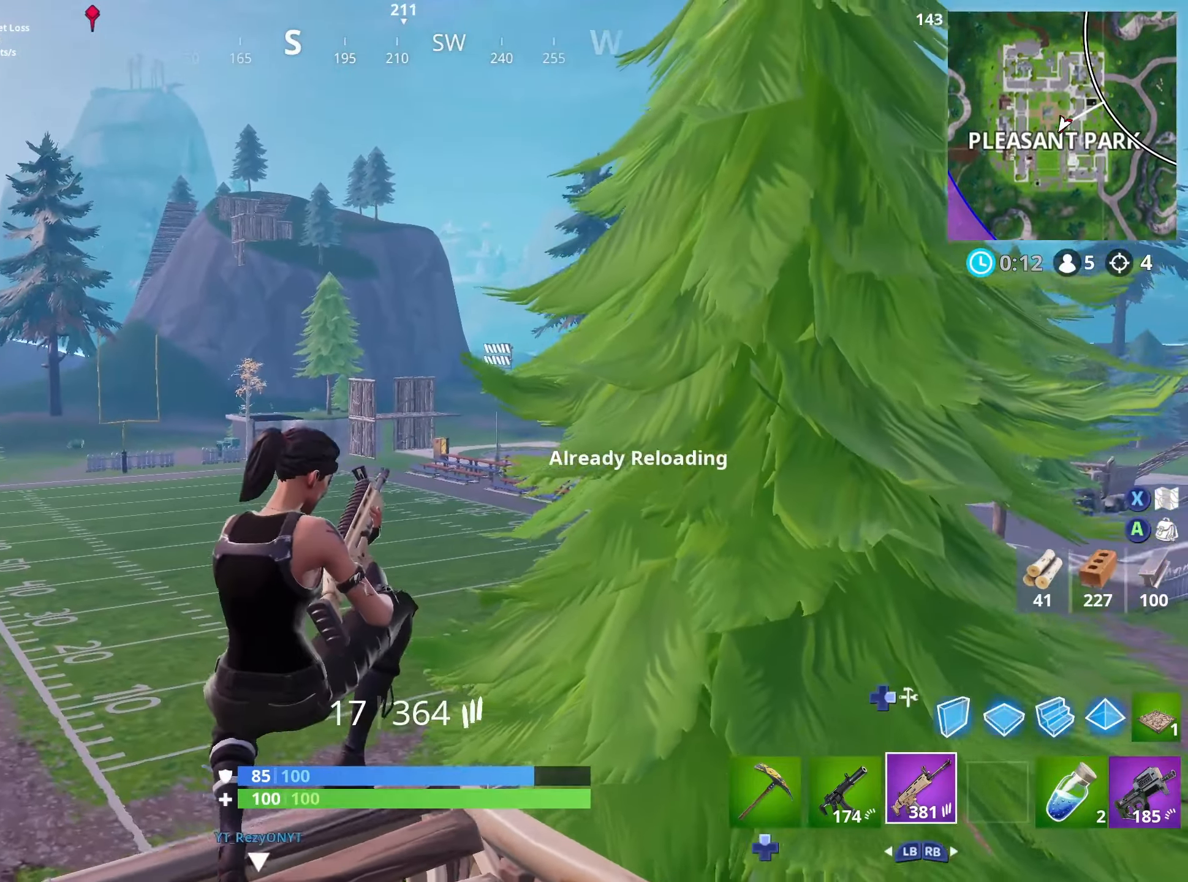
{"buttons": [], "left_stick": "up-left", "right_stick": "center", "events": [[34, "left_stick", "left"], [217, "right_stick", "left"], [350, "right_stick", "center"], [434, "left_stick", "up-left"]]}
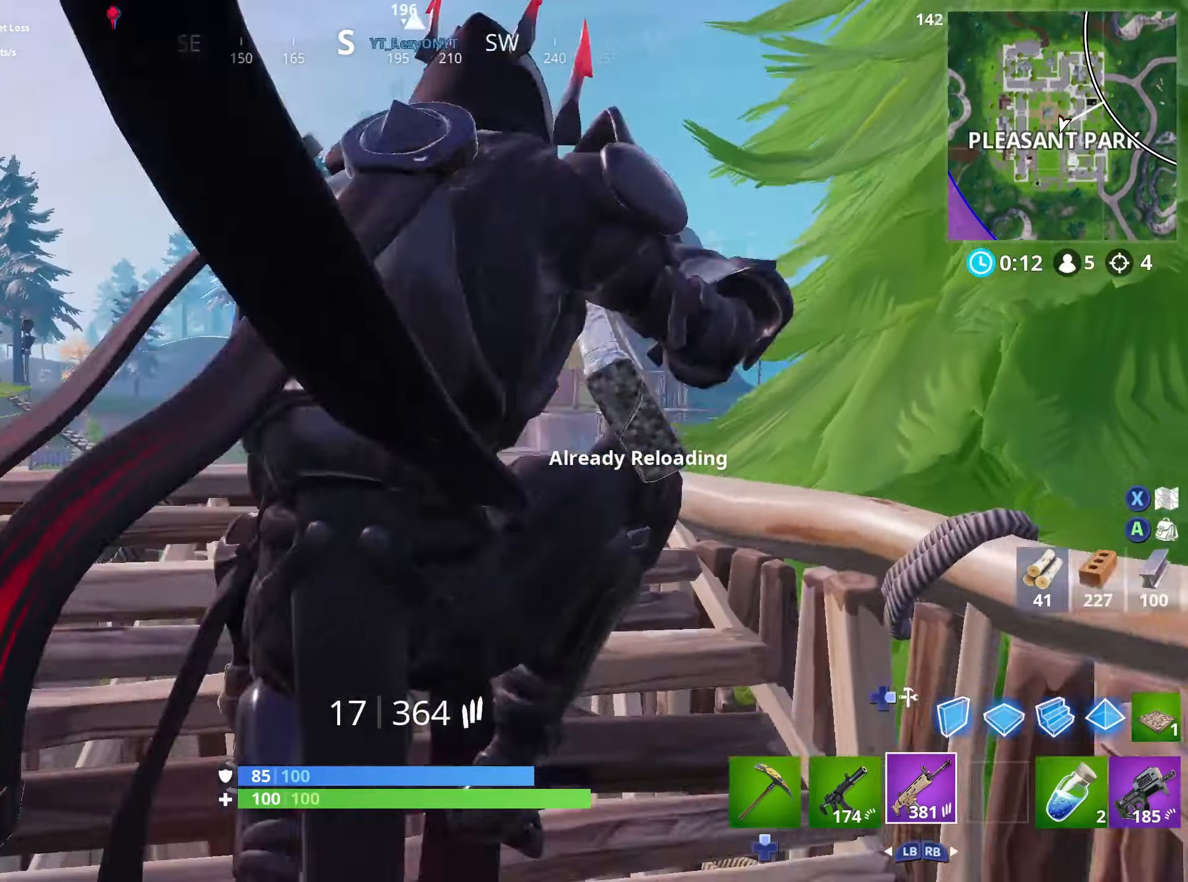
{"buttons": [], "left_stick": "up", "right_stick": "center", "events": [[217, "left_stick", "down"], [234, "L1", "down"], [250, "right_stick", "up-right"], [334, "L1", "up"], [350, "right_stick", "center"], [367, "DPAD_DOWN", "down"], [367, "L3", "down"], [400, "left_stick", "right"], [467, "DPAD_DOWN", "up"], [500, "L3", "up"], [500, "left_stick", "up"]]}
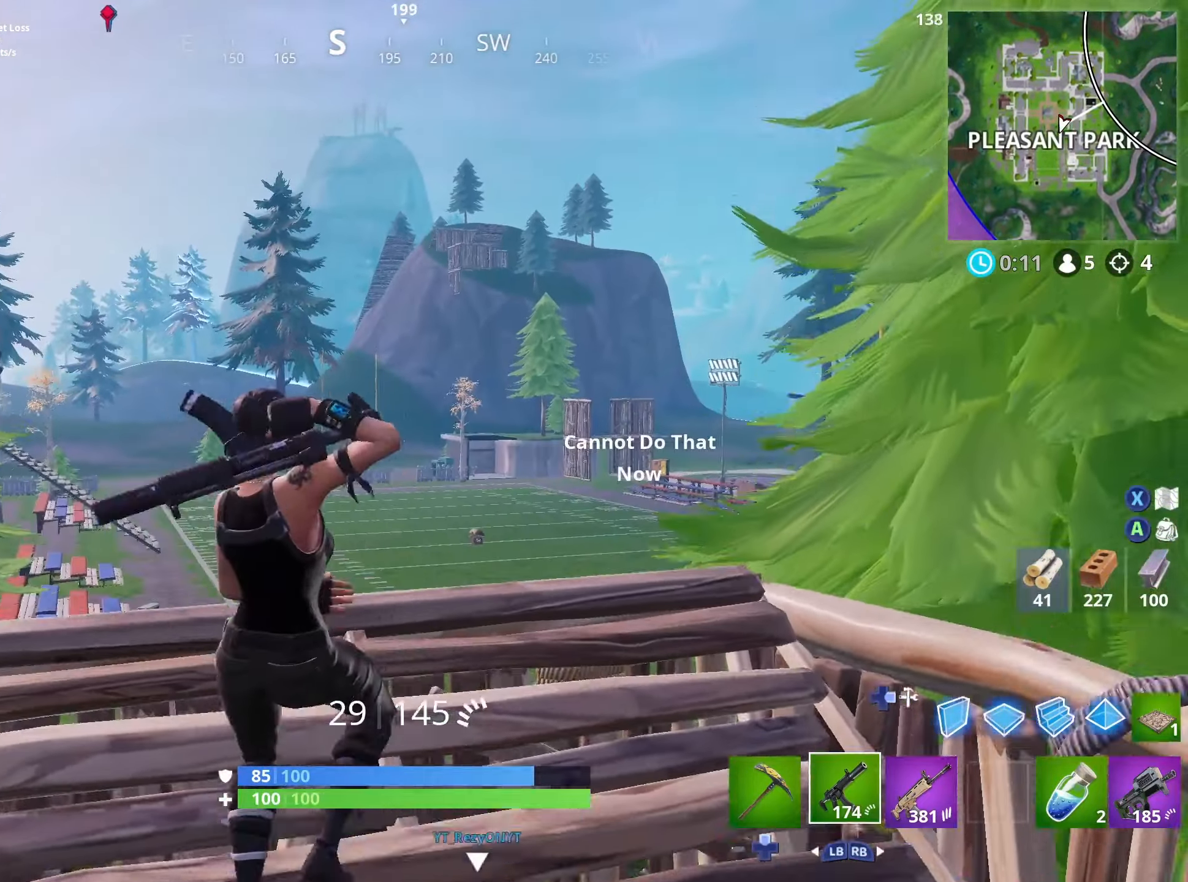
{"buttons": ["DPAD_DOWN"], "left_stick": "down", "right_stick": "center", "events": [[17, "DPAD_DOWN", "down"], [117, "DPAD_DOWN", "up"], [134, "left_stick", "up-left"], [184, "DPAD_DOWN", "down"], [267, "DPAD_DOWN", "up"], [300, "left_stick", "left"], [350, "DPAD_DOWN", "down"], [450, "DPAD_DOWN", "up"], [500, "DPAD_DOWN", "down"], [500, "left_stick", "down"]]}
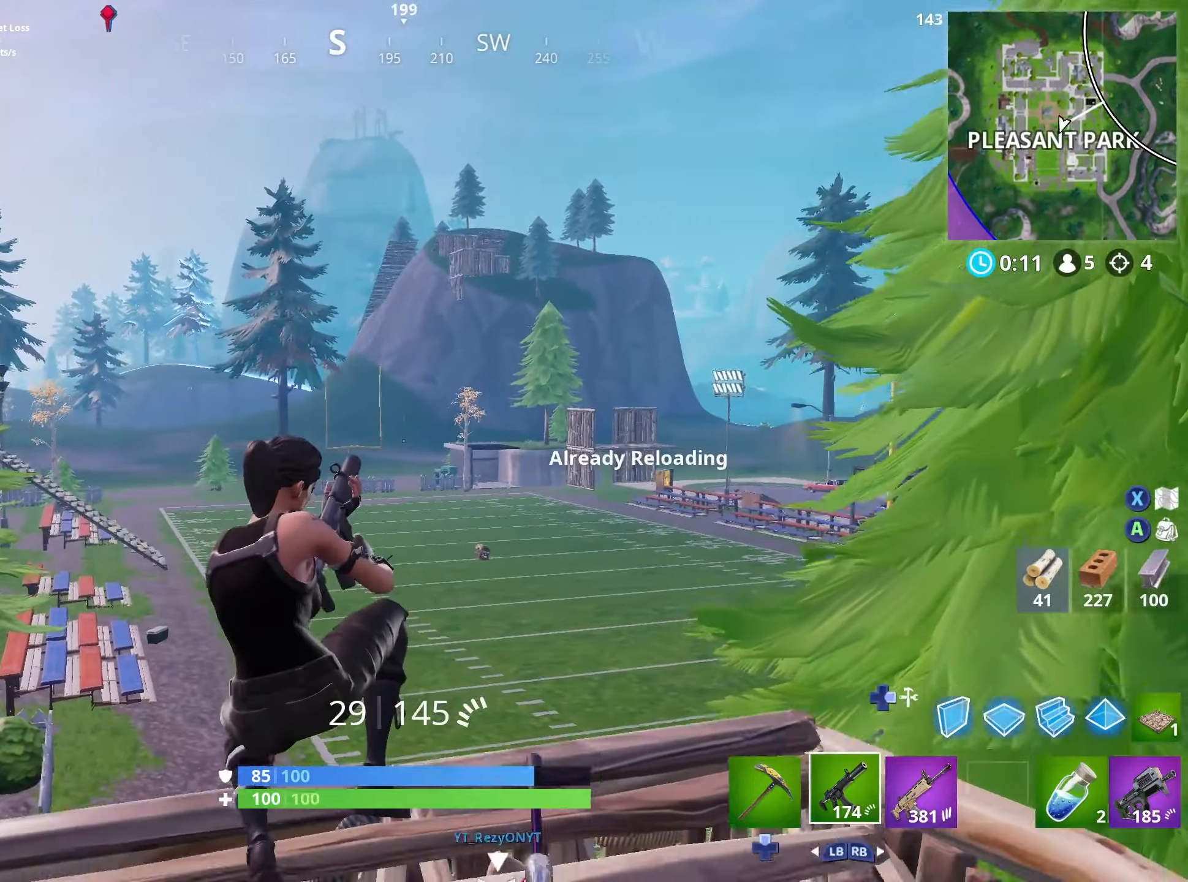
{"buttons": [], "left_stick": "right", "right_stick": "center", "events": [[100, "DPAD_DOWN", "up"], [134, "left_stick", "down-right"], [184, "DPAD_DOWN", "down"], [250, "DPAD_DOWN", "up"], [300, "left_stick", "right"], [334, "DPAD_DOWN", "down"], [350, "L3", "down"], [417, "DPAD_DOWN", "up"], [484, "L3", "up"]]}
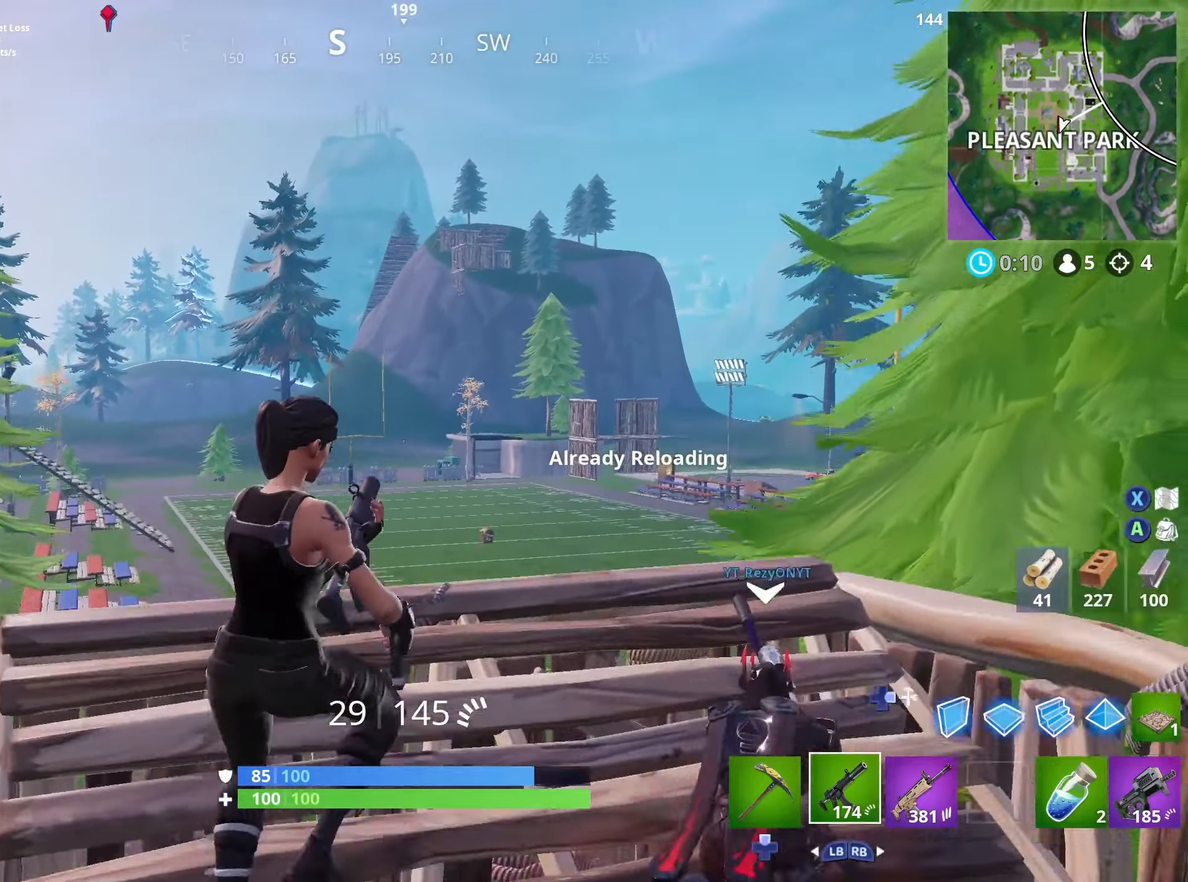
{"buttons": [], "left_stick": "down-left", "right_stick": "center", "events": [[34, "DPAD_DOWN", "down"], [100, "DPAD_DOWN", "up"], [300, "left_stick", "down"], [367, "left_stick", "down-left"]]}
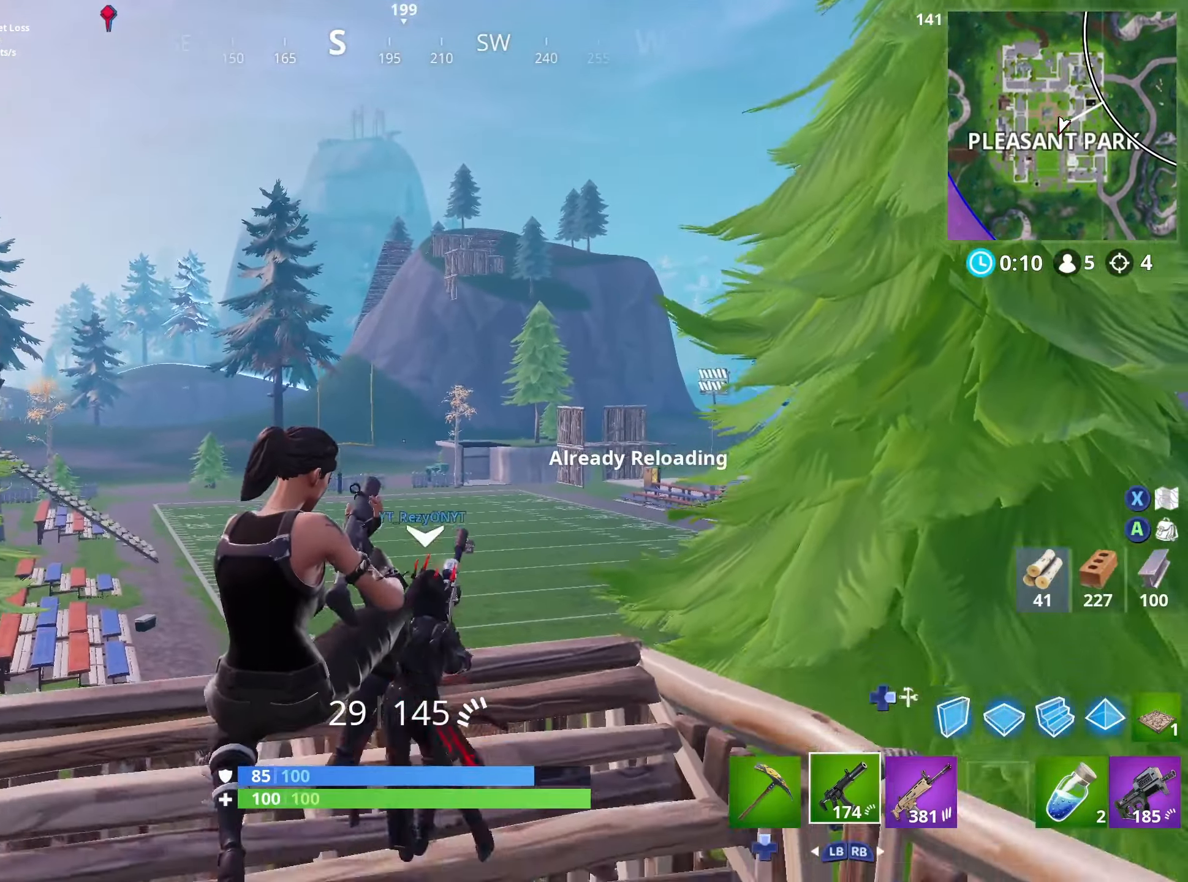
{"buttons": ["L1", "L3"], "left_stick": "up-left", "right_stick": "down-left", "events": [[416, "L3", "down"], [433, "L1", "down"], [433, "right_stick", "down-left"], [450, "left_stick", "up-left"]]}
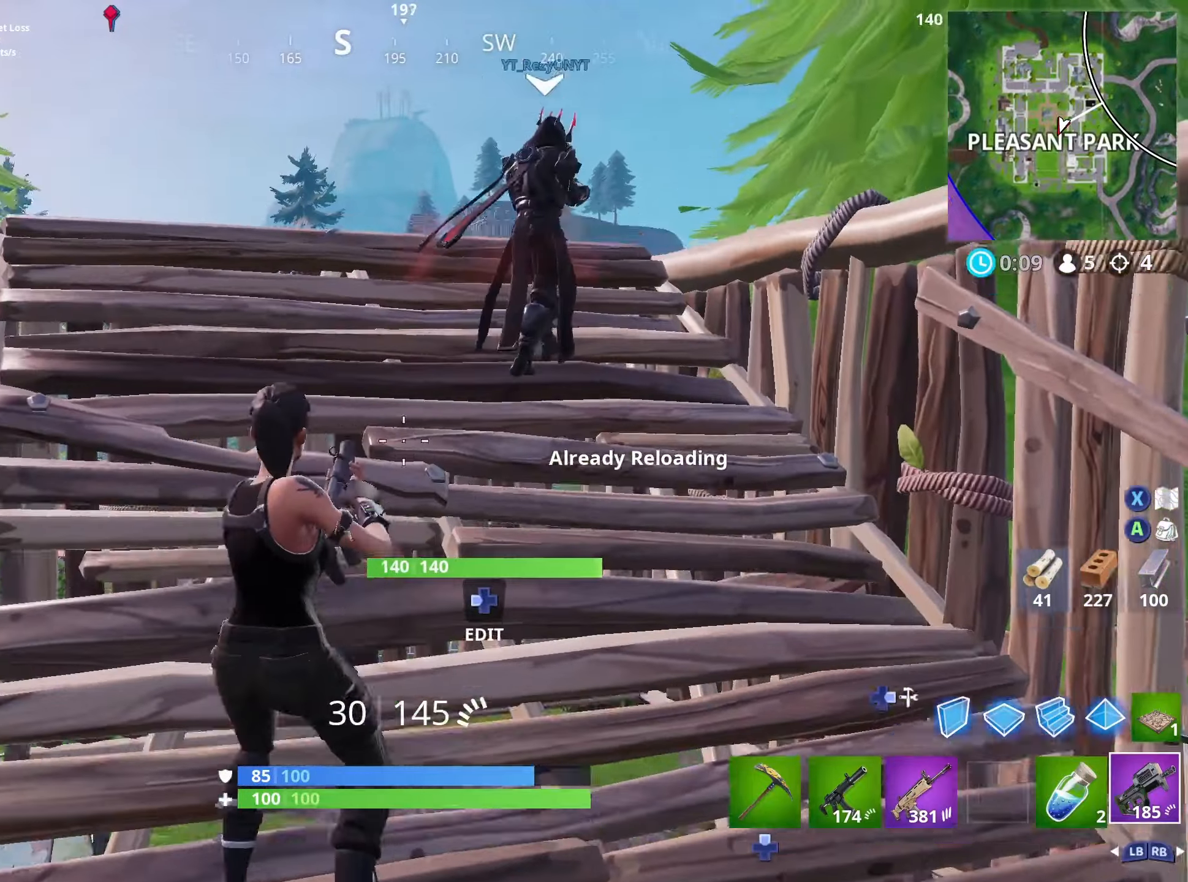
{"buttons": [], "left_stick": "up-right", "right_stick": "center", "events": [[33, "L3", "up"], [66, "L1", "up"], [66, "left_stick", "up"], [83, "right_stick", "down-right"], [116, "DPAD_DOWN", "down"], [200, "DPAD_DOWN", "up"], [250, "right_stick", "center"], [266, "DPAD_DOWN", "down"], [283, "left_stick", "up-right"], [350, "DPAD_DOWN", "up"], [450, "DPAD_DOWN", "down"], [500, "DPAD_DOWN", "up"]]}